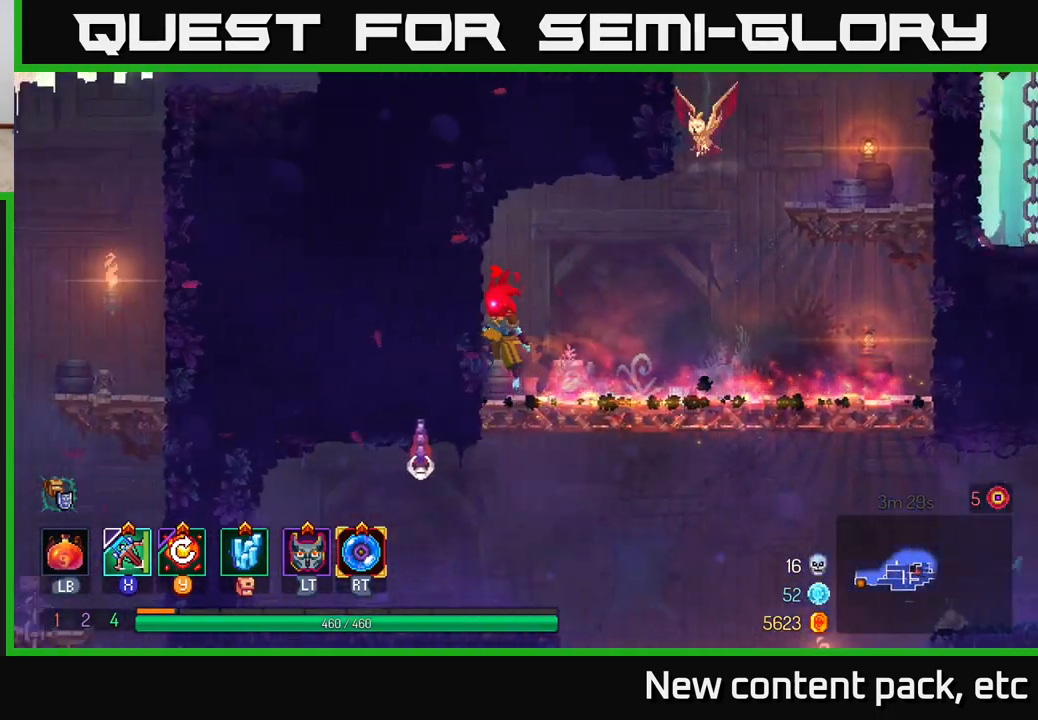
Gameplay with a controller (Xbox layout); each line is a JSON object with the inputs held at the frame after it. "events" lists button and stick changes between this image and that frame as [ms after this image, input, new state], when the widget could be followed in between.
{"buttons": [], "left_stick": "center", "right_stick": "center", "events": [[100, "A", "up"], [150, "left_stick", "center"], [383, "X", "down"], [500, "X", "up"]]}
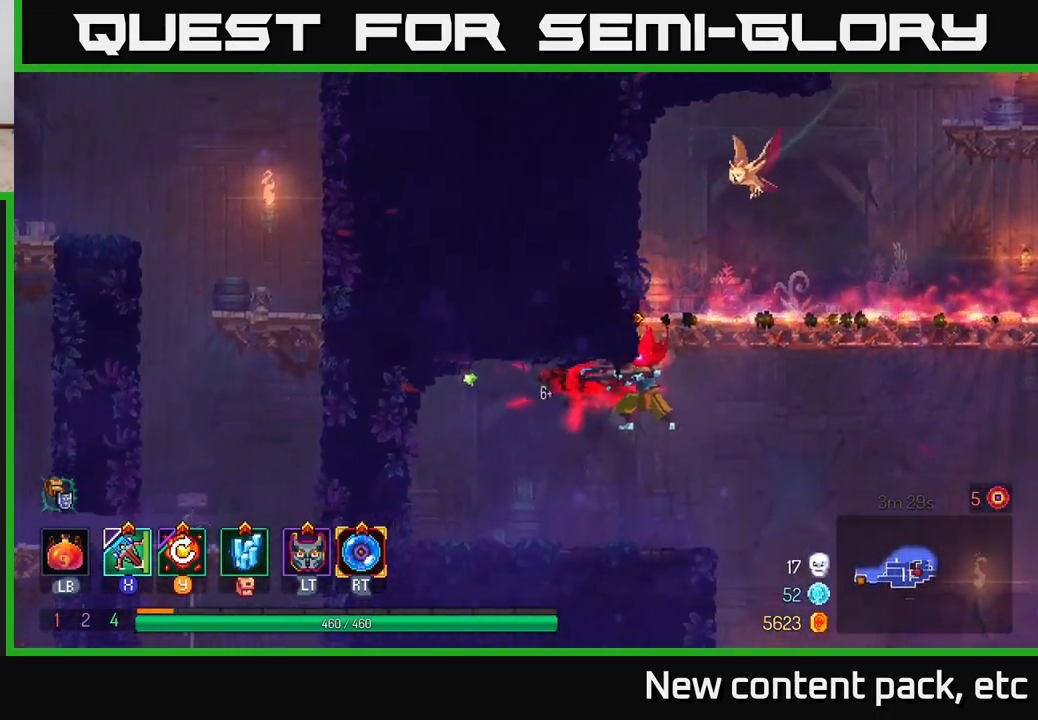
{"buttons": [], "left_stick": "center", "right_stick": "center", "events": []}
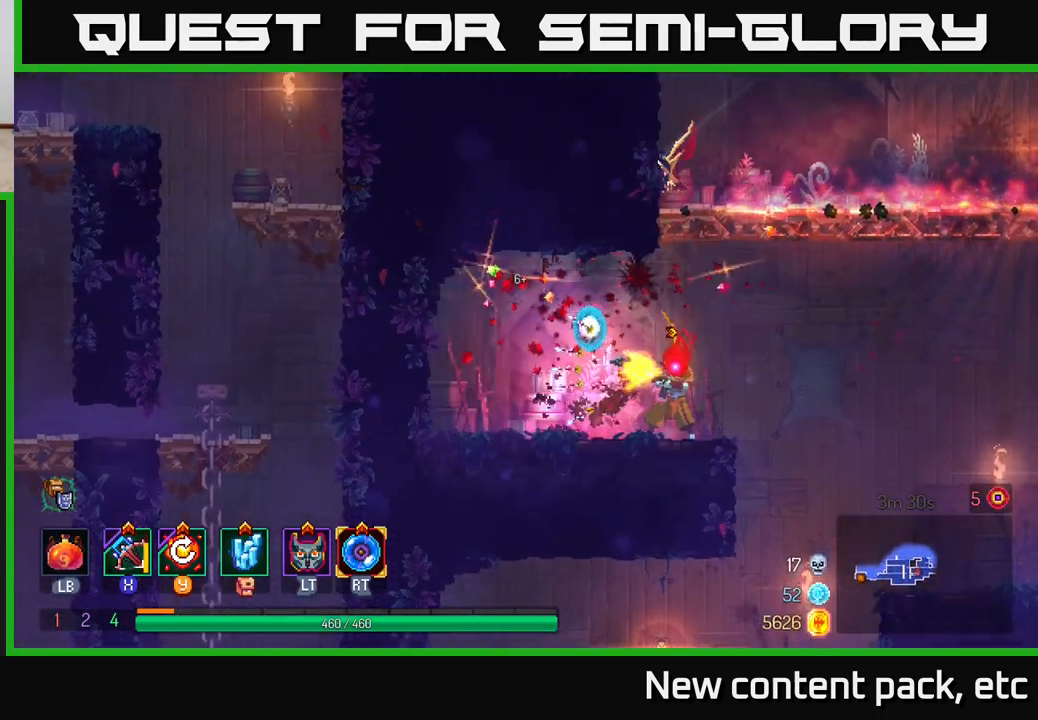
{"buttons": [], "left_stick": "right", "right_stick": "center", "events": [[467, "left_stick", "right"]]}
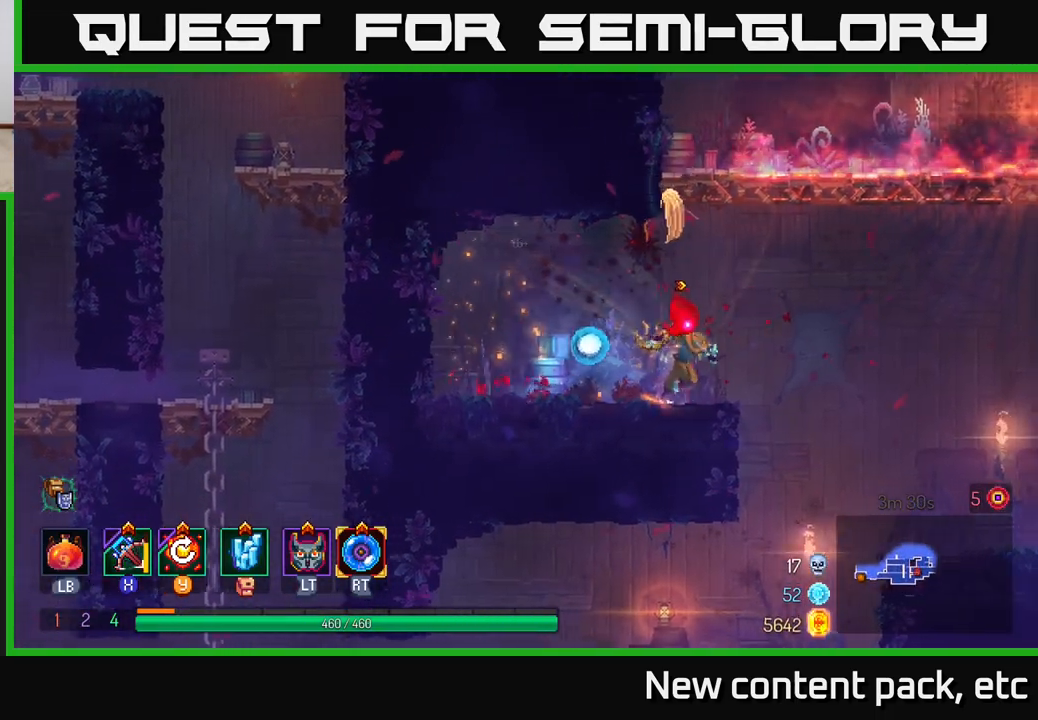
{"buttons": [], "left_stick": "center", "right_stick": "center", "events": [[150, "Y", "down"], [167, "left_stick", "center"], [267, "Y", "up"]]}
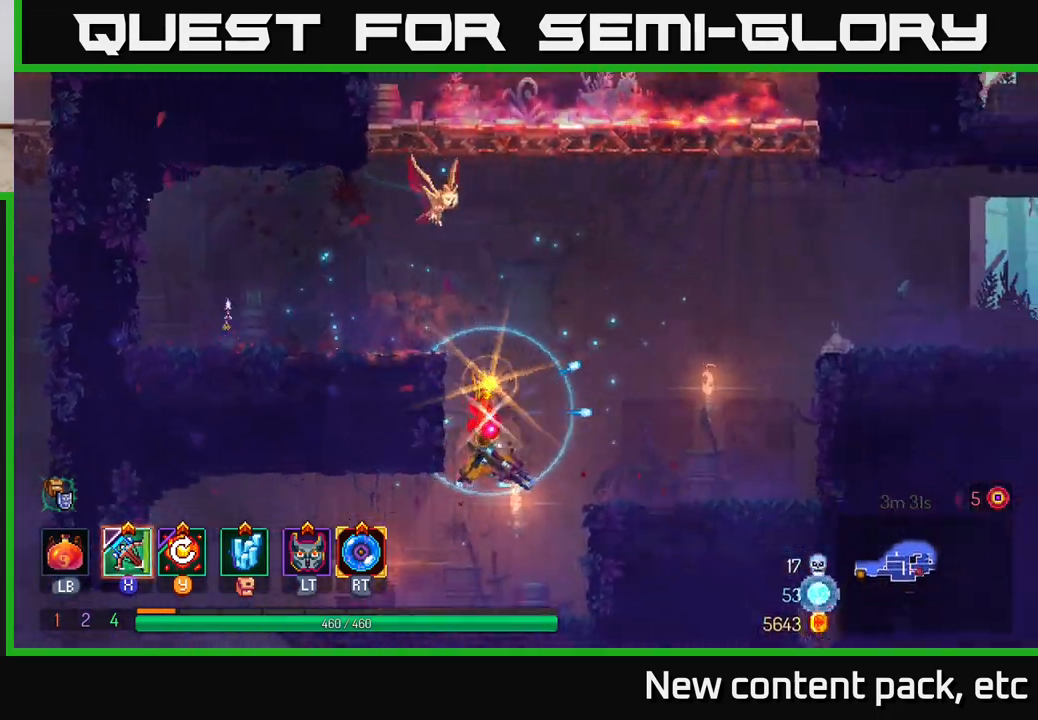
{"buttons": [], "left_stick": "right", "right_stick": "center", "events": [[233, "left_stick", "right"], [400, "A", "down"], [500, "A", "up"]]}
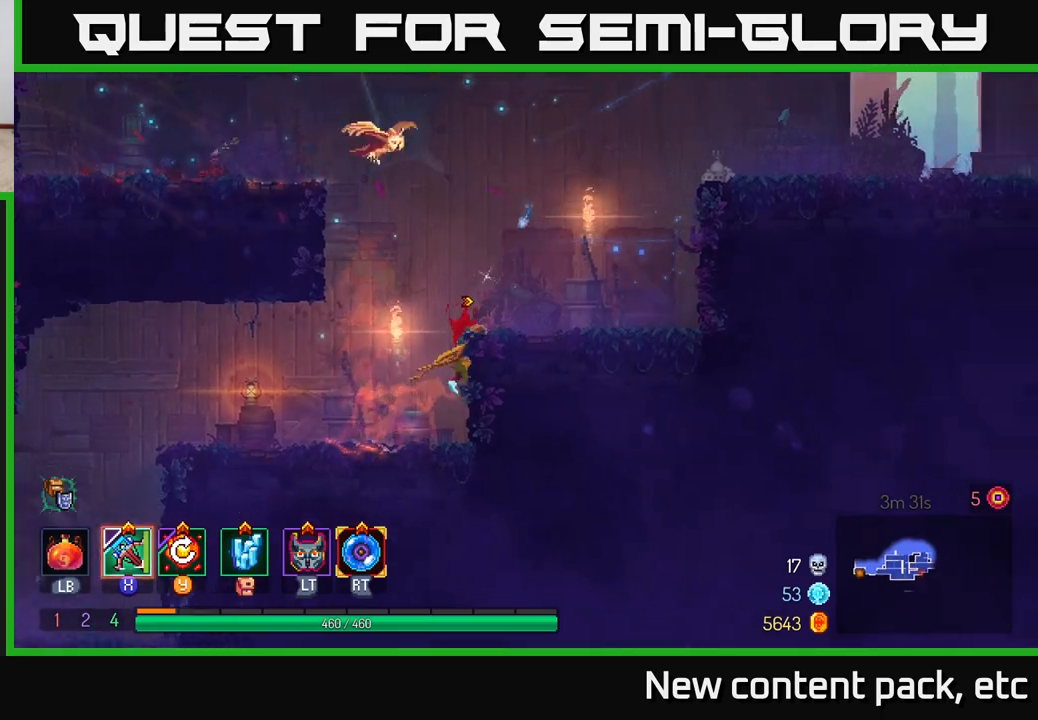
{"buttons": [], "left_stick": "right", "right_stick": "center", "events": []}
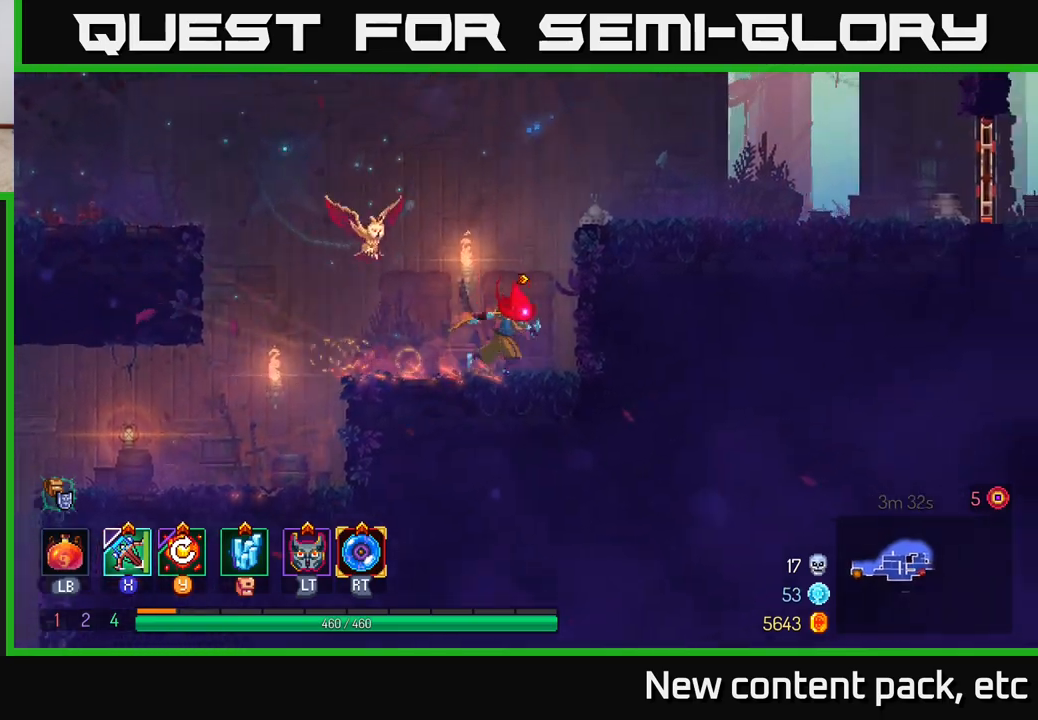
{"buttons": [], "left_stick": "right", "right_stick": "center", "events": [[83, "A", "down"], [250, "A", "up"]]}
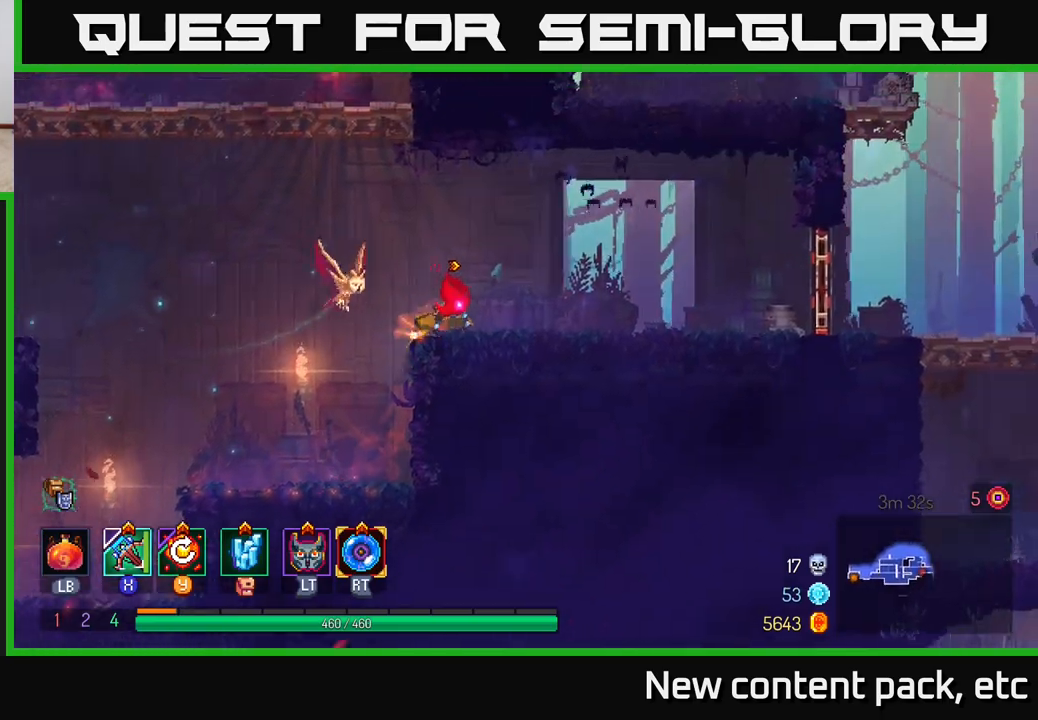
{"buttons": [], "left_stick": "right", "right_stick": "center", "events": [[67, "B", "down"], [200, "B", "up"]]}
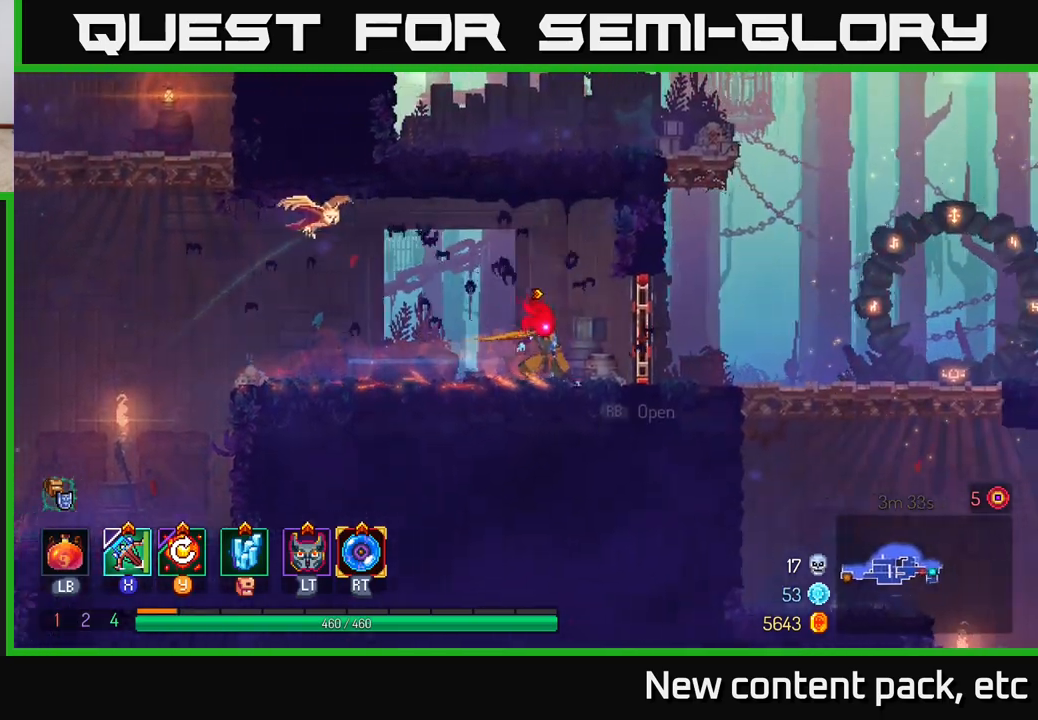
{"buttons": [], "left_stick": "right", "right_stick": "center", "events": [[100, "R1", "down"], [233, "R1", "up"]]}
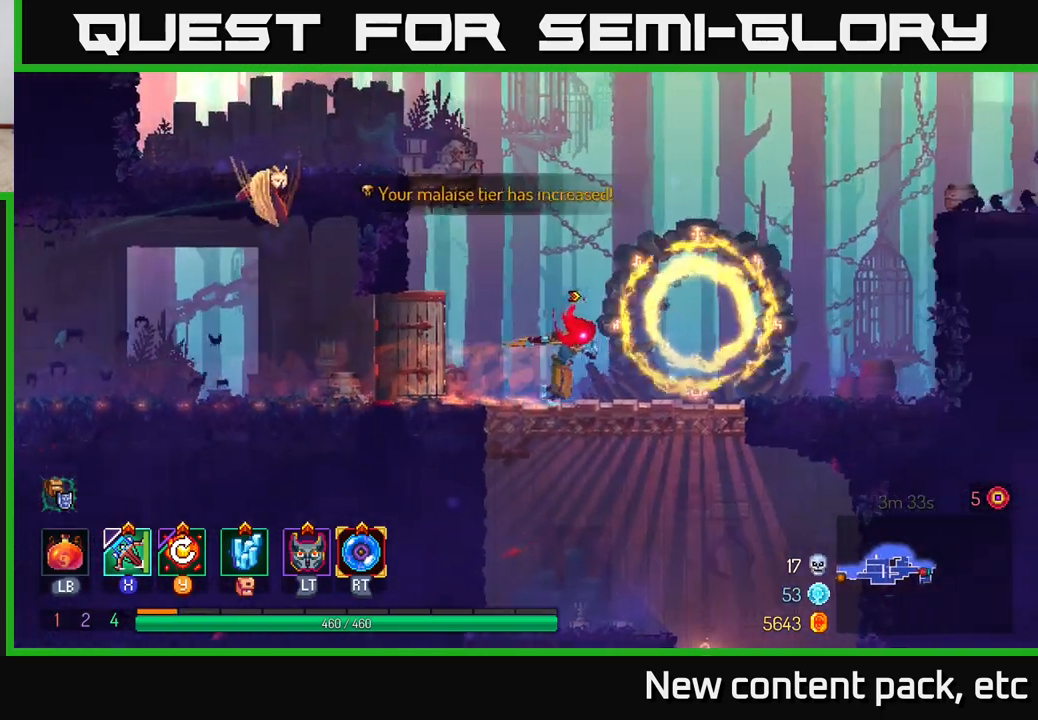
{"buttons": [], "left_stick": "down", "right_stick": "center", "events": [[283, "A", "down"], [283, "left_stick", "down"], [333, "A", "up"], [400, "A", "down"], [500, "A", "up"]]}
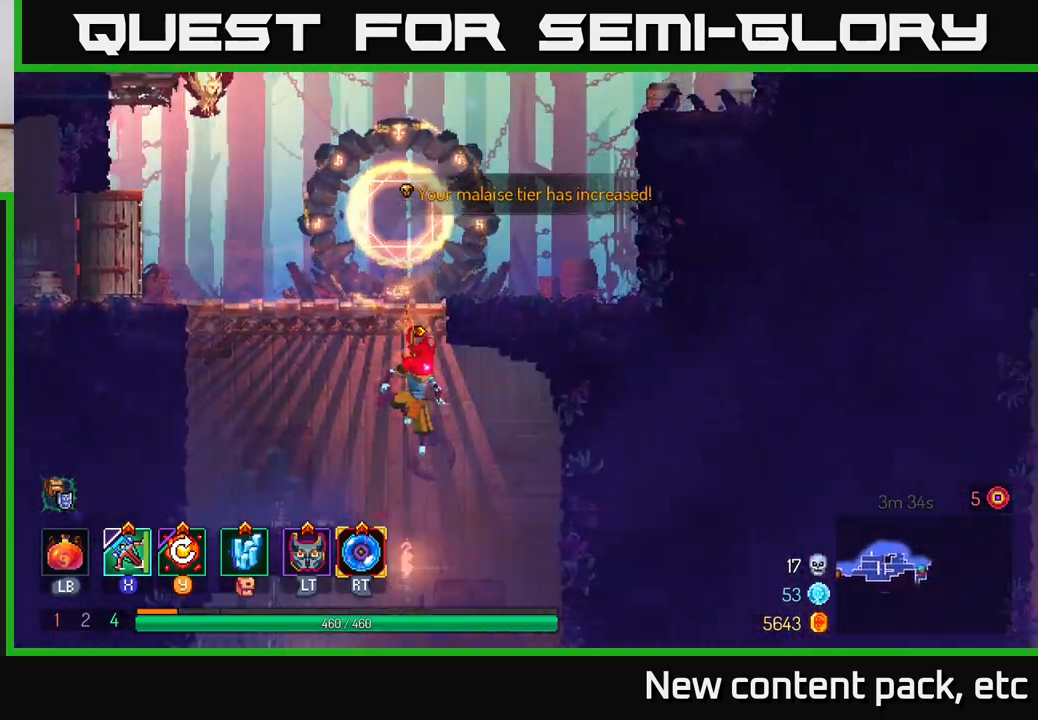
{"buttons": [], "left_stick": "left", "right_stick": "center", "events": [[217, "left_stick", "center"], [467, "left_stick", "left"]]}
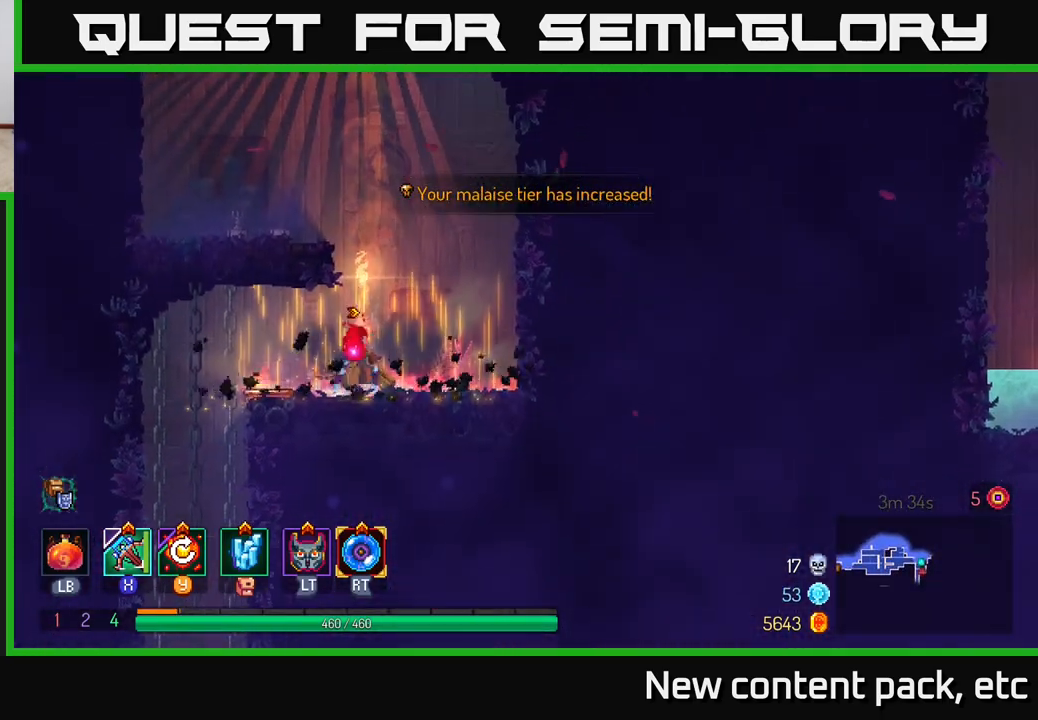
{"buttons": ["A"], "left_stick": "down", "right_stick": "center", "events": [[467, "A", "down"], [483, "left_stick", "down"]]}
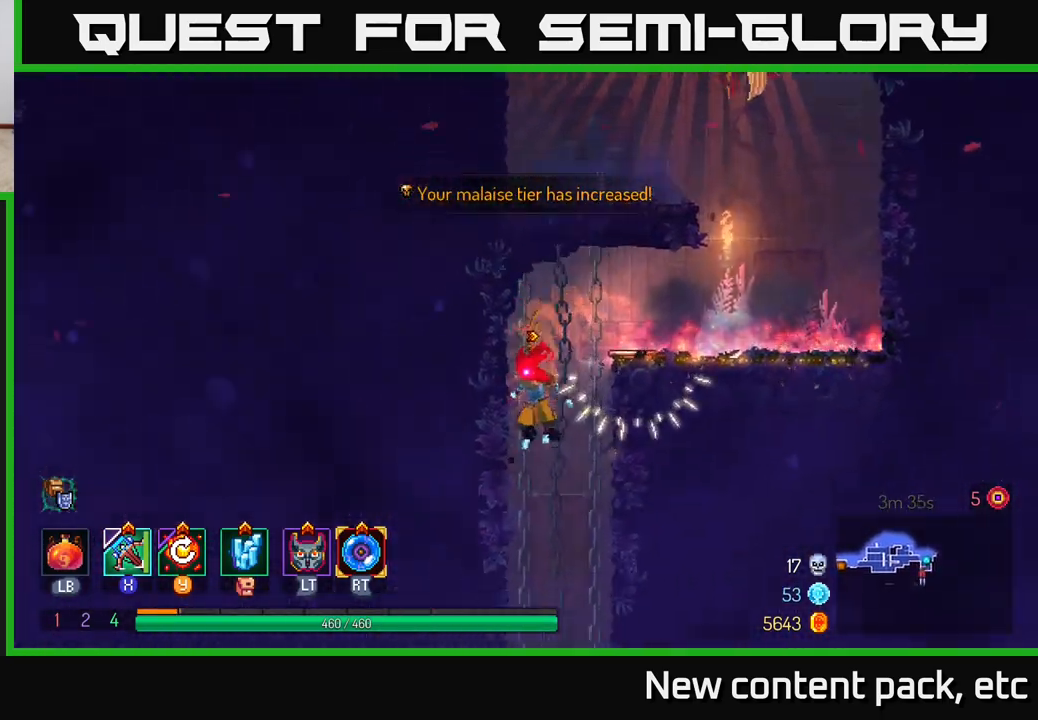
{"buttons": [], "left_stick": "center", "right_stick": "center", "events": [[17, "A", "up"], [83, "A", "down"], [200, "A", "up"], [350, "left_stick", "center"]]}
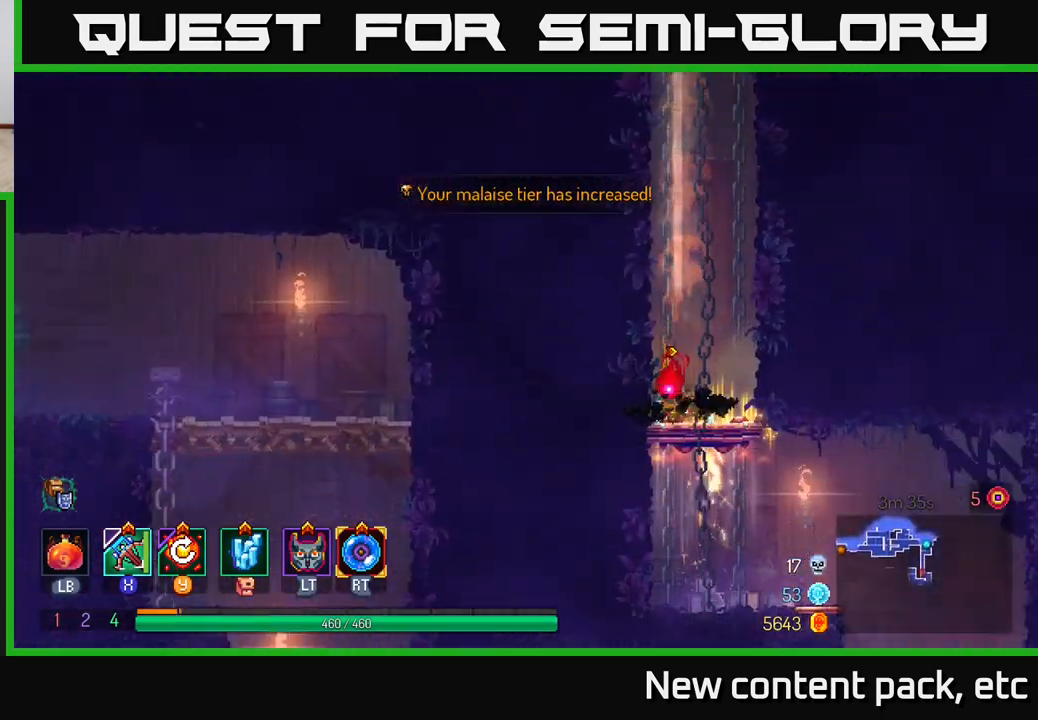
{"buttons": [], "left_stick": "down", "right_stick": "center", "events": [[417, "A", "down"], [417, "left_stick", "down"], [467, "A", "up"]]}
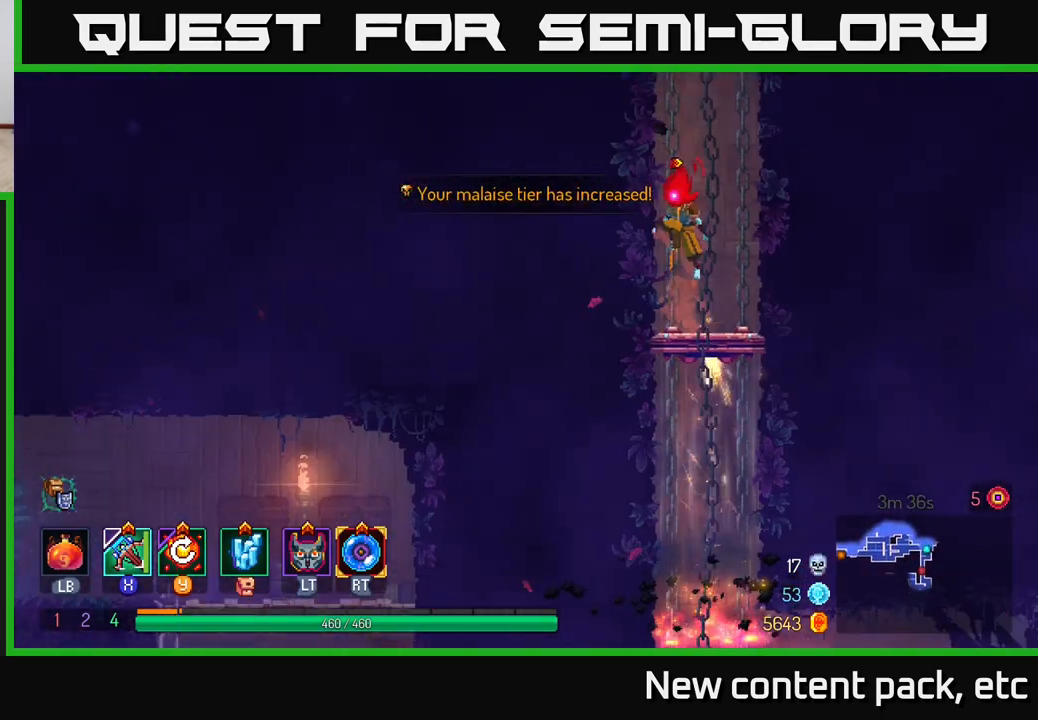
{"buttons": [], "left_stick": "right", "right_stick": "center", "events": [[50, "A", "down"], [150, "A", "up"], [350, "B", "down"], [350, "left_stick", "right"], [433, "B", "up"]]}
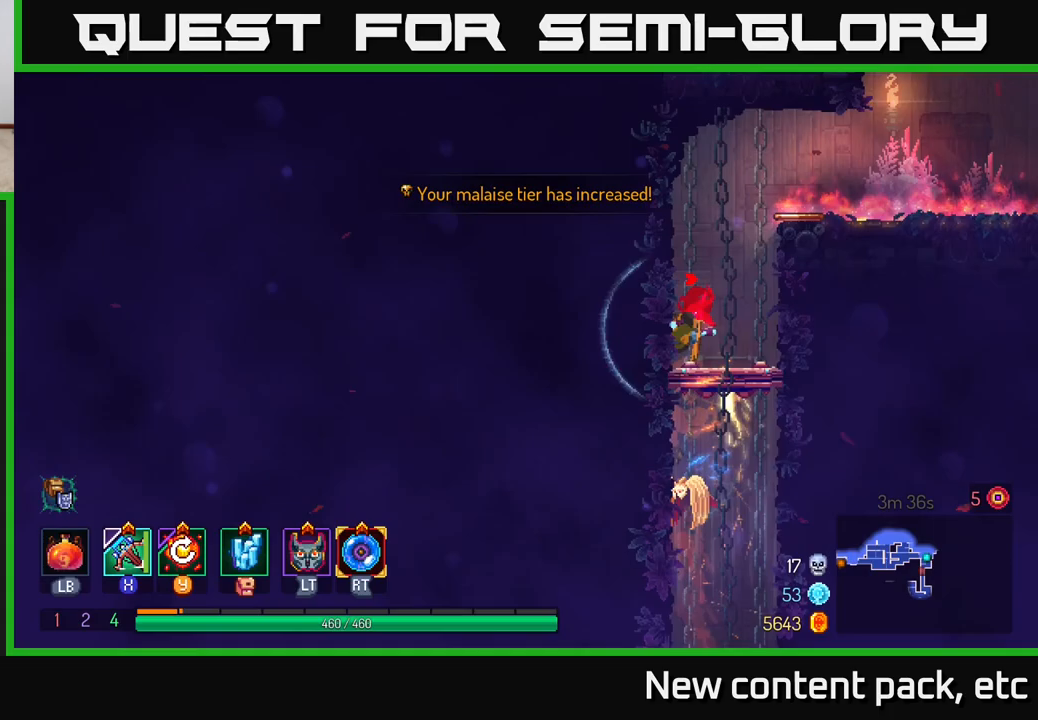
{"buttons": [], "left_stick": "down", "right_stick": "center", "events": [[83, "left_stick", "down"], [233, "A", "down"], [317, "A", "up"], [367, "A", "down"], [450, "A", "up"]]}
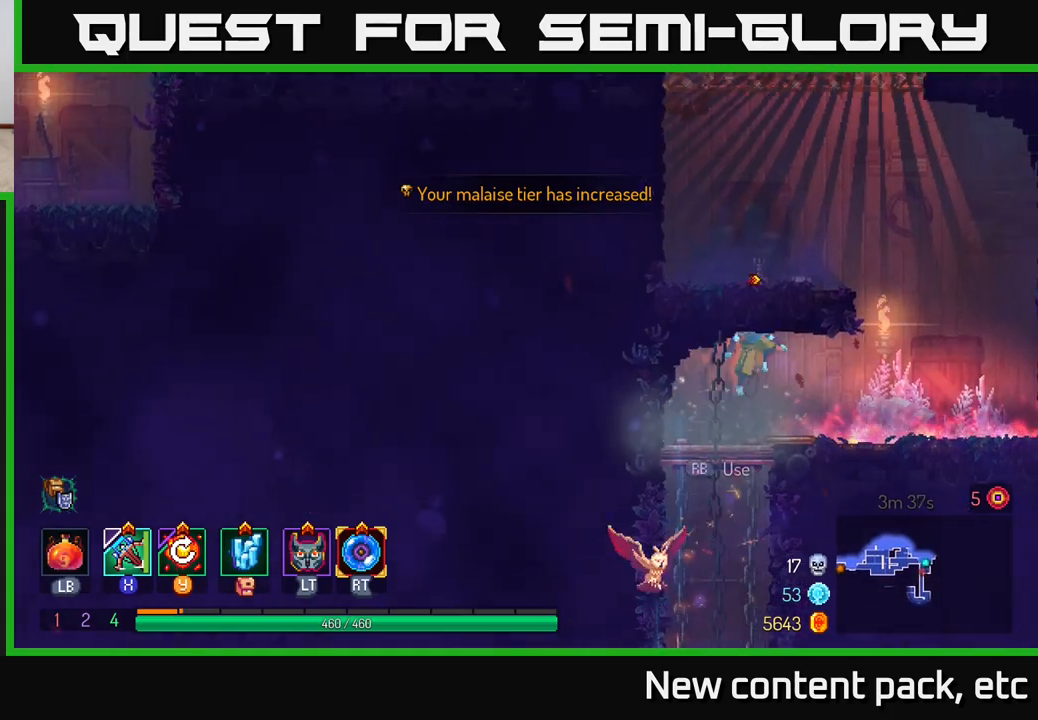
{"buttons": [], "left_stick": "down-left", "right_stick": "center", "events": [[33, "A", "down"], [133, "A", "up"], [467, "left_stick", "down-left"]]}
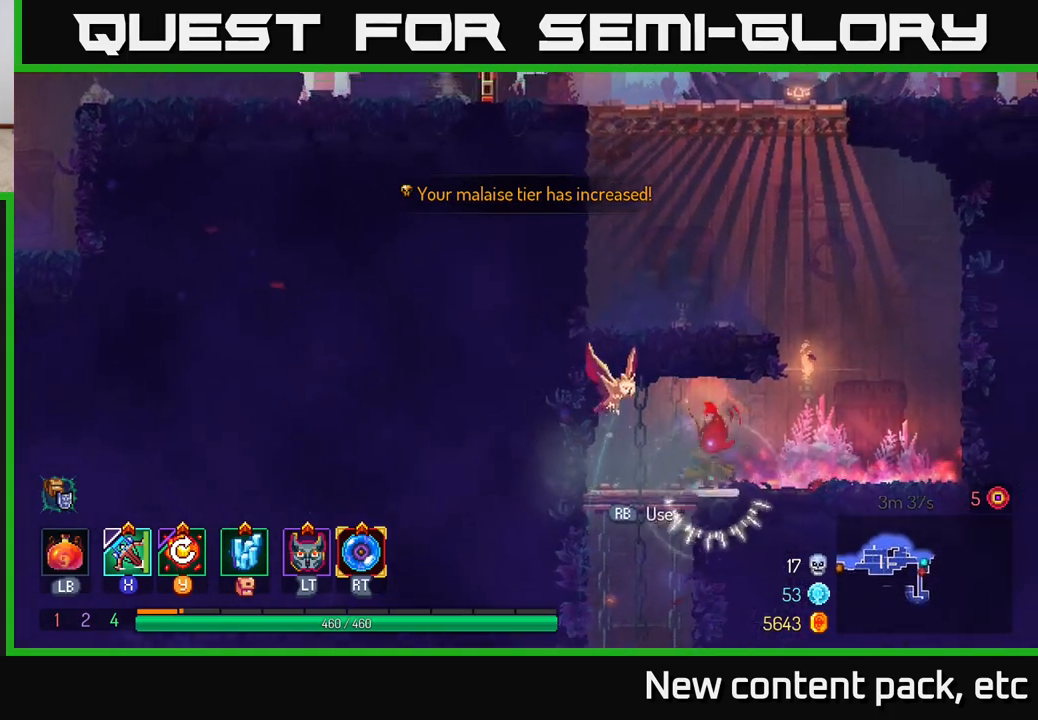
{"buttons": [], "left_stick": "down", "right_stick": "center", "events": [[17, "left_stick", "left"], [167, "left_stick", "down"], [250, "A", "down"], [300, "A", "up"], [367, "A", "down"], [467, "A", "up"]]}
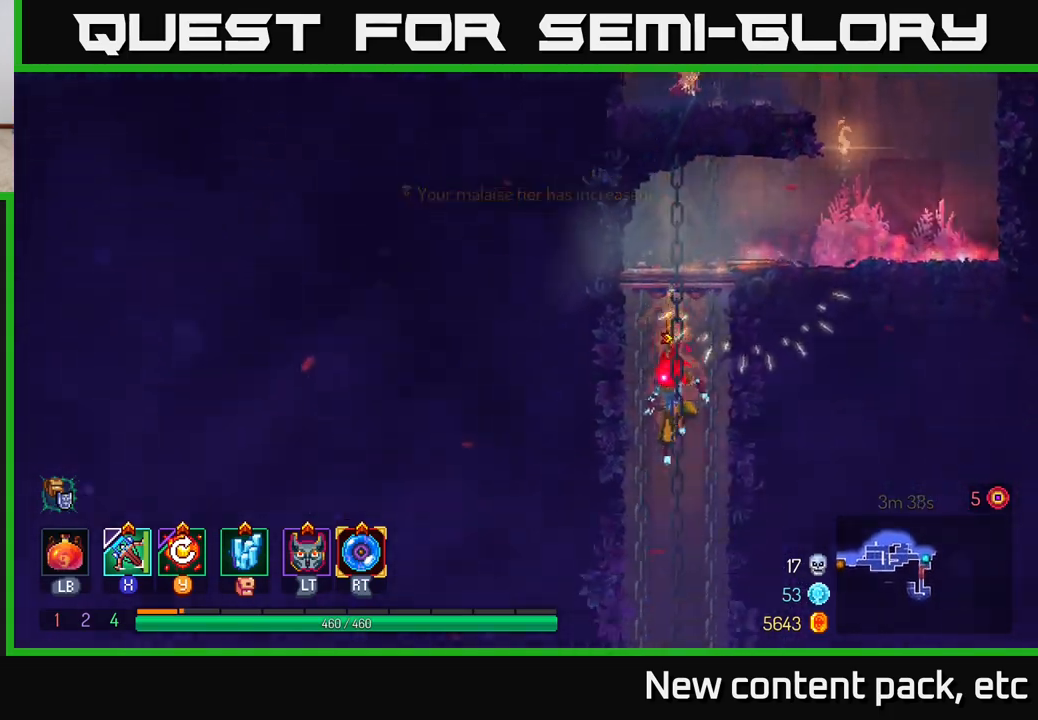
{"buttons": ["B"], "left_stick": "right", "right_stick": "center", "events": [[133, "left_stick", "center"], [267, "left_stick", "right"], [450, "B", "down"]]}
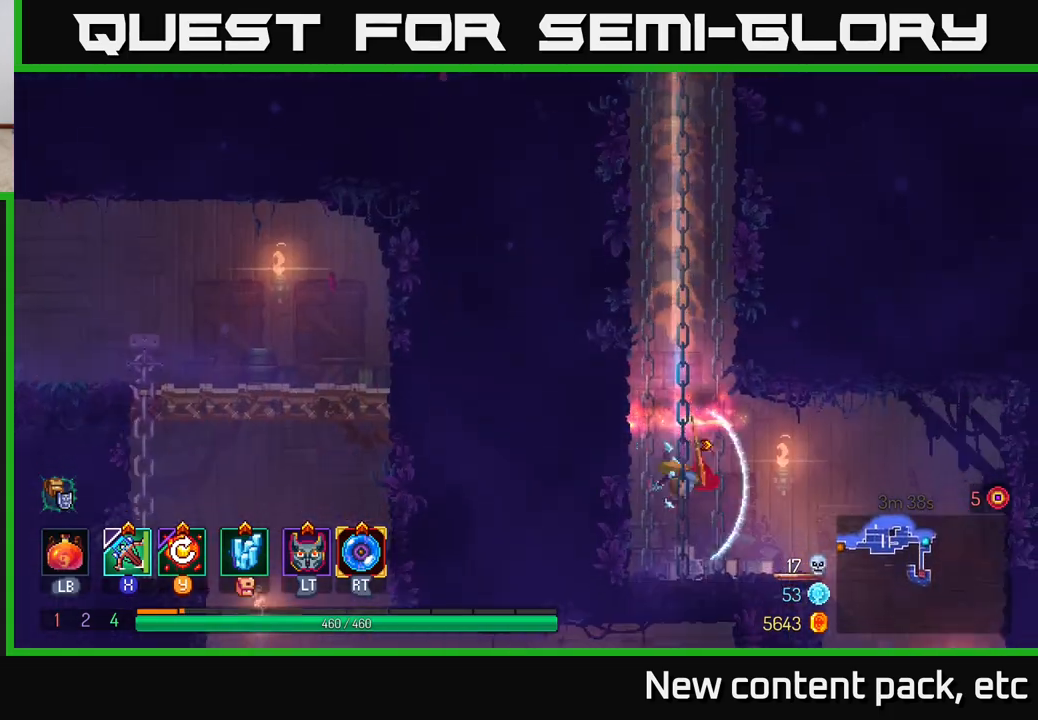
{"buttons": [], "left_stick": "right", "right_stick": "center", "events": [[83, "B", "up"]]}
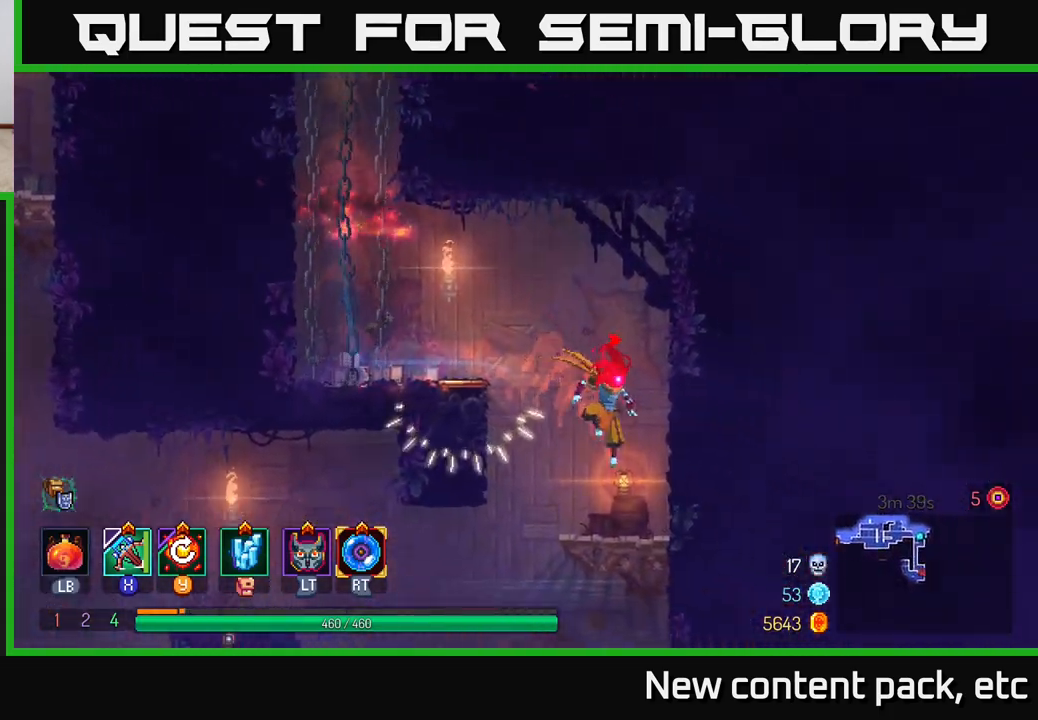
{"buttons": [], "left_stick": "left", "right_stick": "center", "events": [[50, "left_stick", "down-left"], [233, "left_stick", "left"]]}
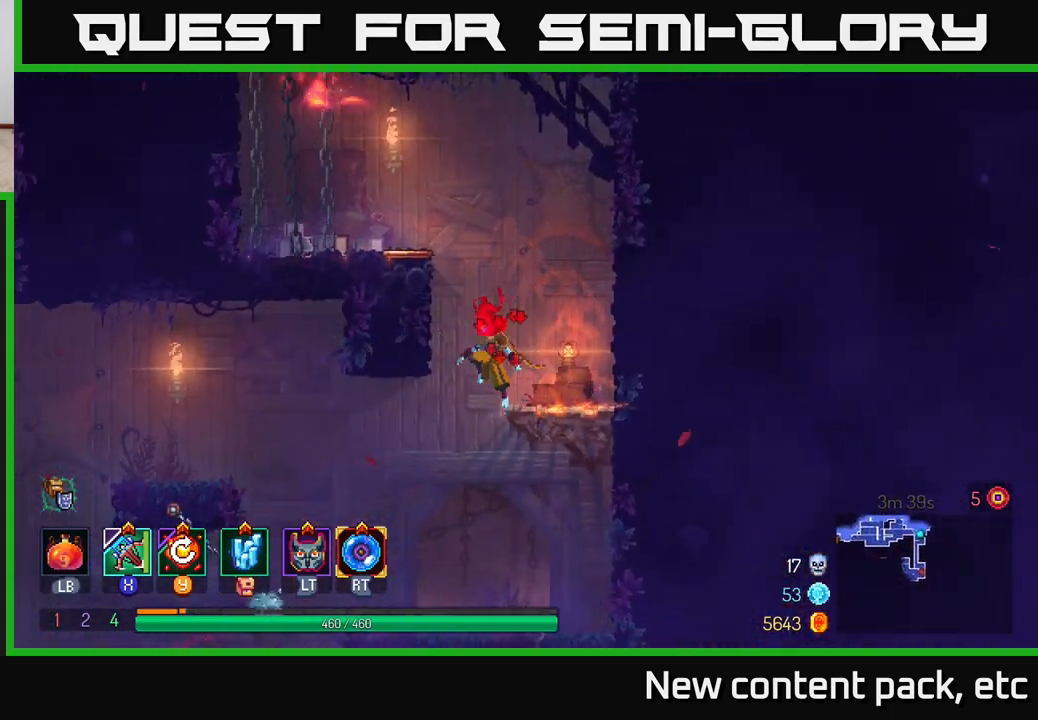
{"buttons": ["B"], "left_stick": "right", "right_stick": "center", "events": [[383, "left_stick", "right"], [400, "B", "down"]]}
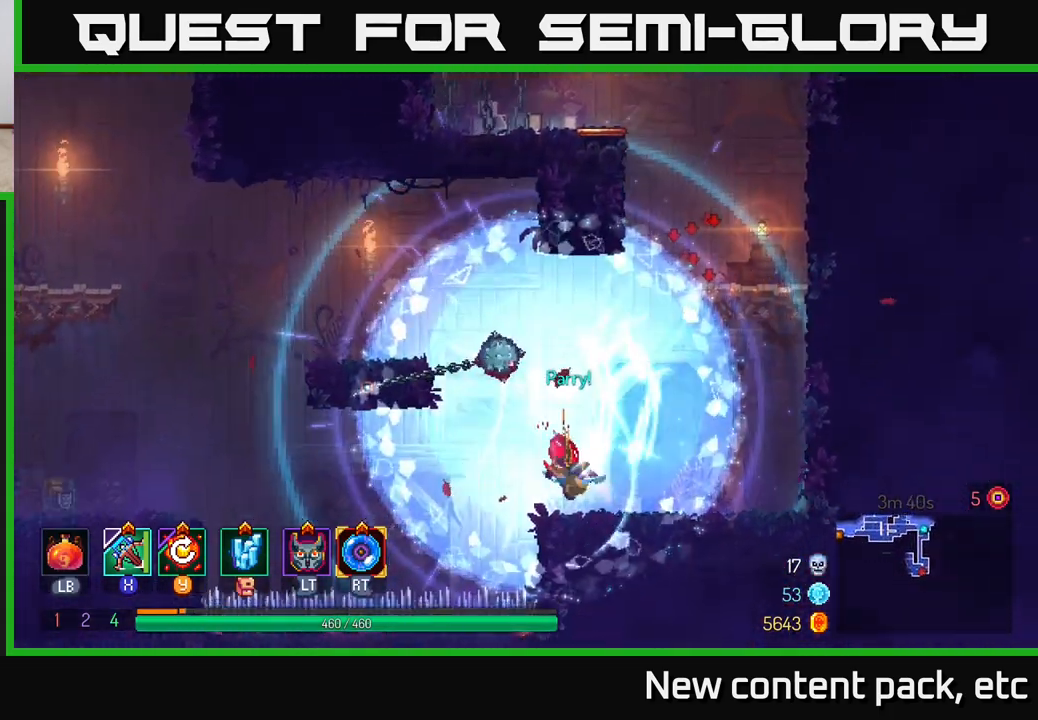
{"buttons": [], "left_stick": "left", "right_stick": "center", "events": [[50, "B", "up"], [150, "B", "down"], [233, "B", "up"], [350, "left_stick", "left"]]}
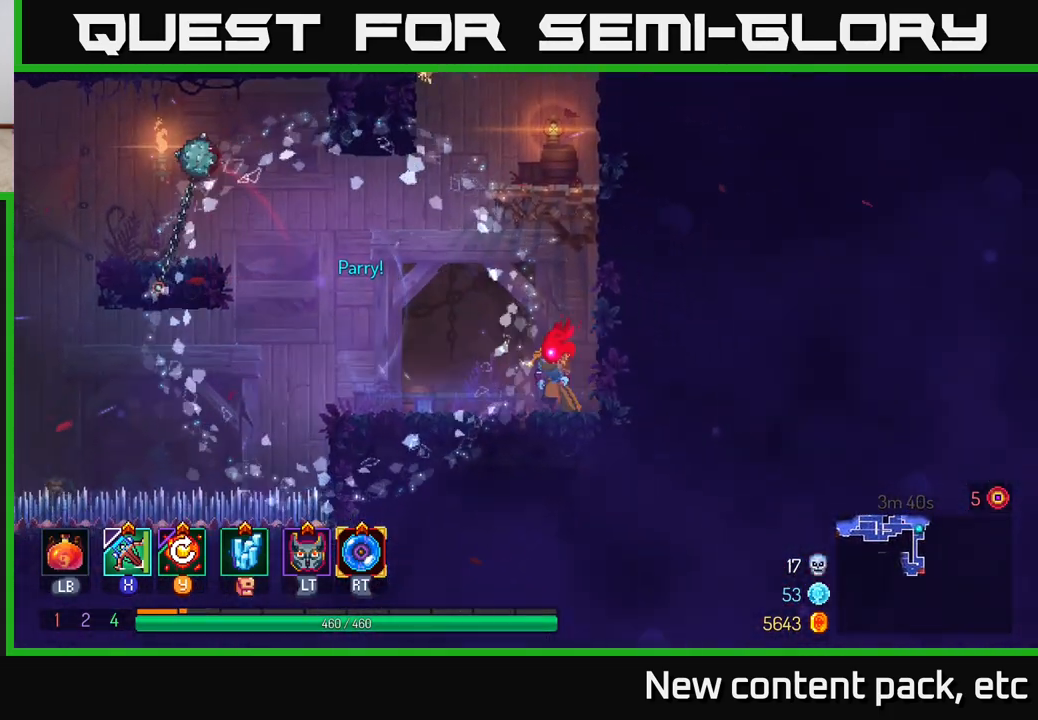
{"buttons": [], "left_stick": "left", "right_stick": "center", "events": []}
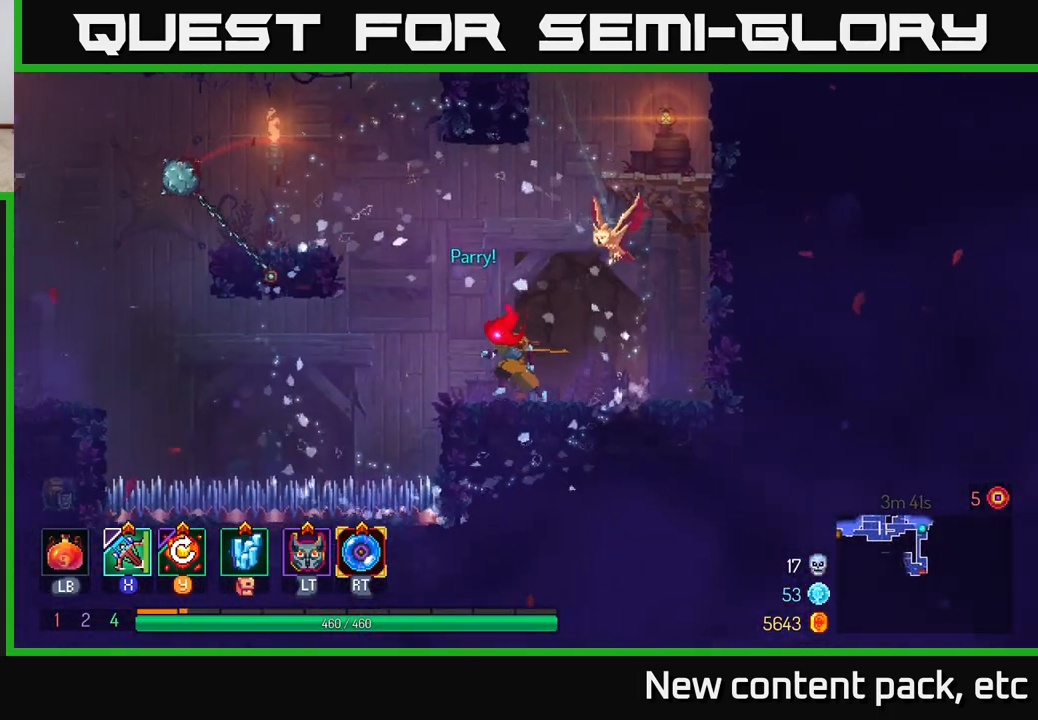
{"buttons": [], "left_stick": "left", "right_stick": "center", "events": [[50, "A", "down"], [183, "A", "up"], [300, "A", "down"], [500, "A", "up"]]}
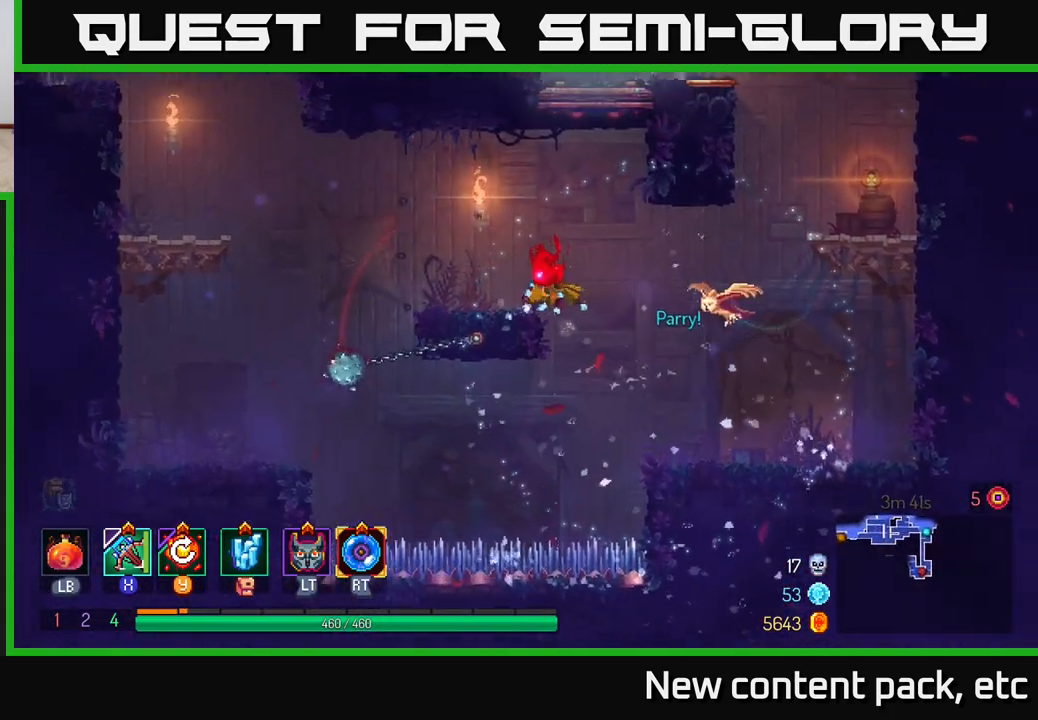
{"buttons": ["A"], "left_stick": "left", "right_stick": "center", "events": [[450, "A", "down"]]}
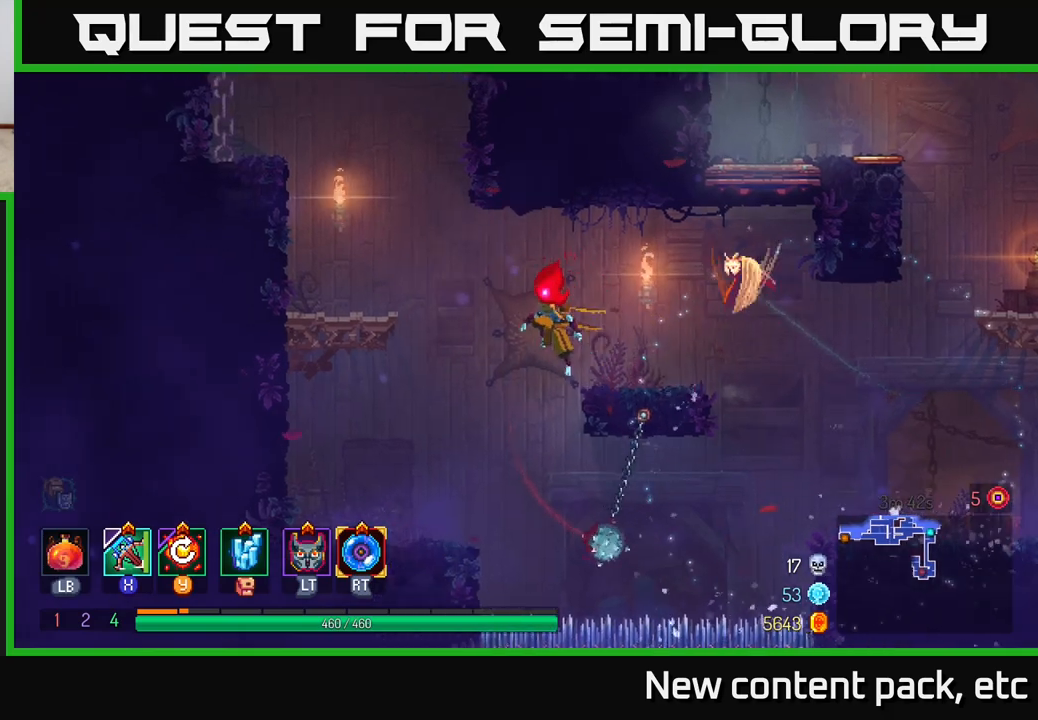
{"buttons": [], "left_stick": "left", "right_stick": "center", "events": [[100, "A", "up"], [267, "A", "down"], [433, "A", "up"]]}
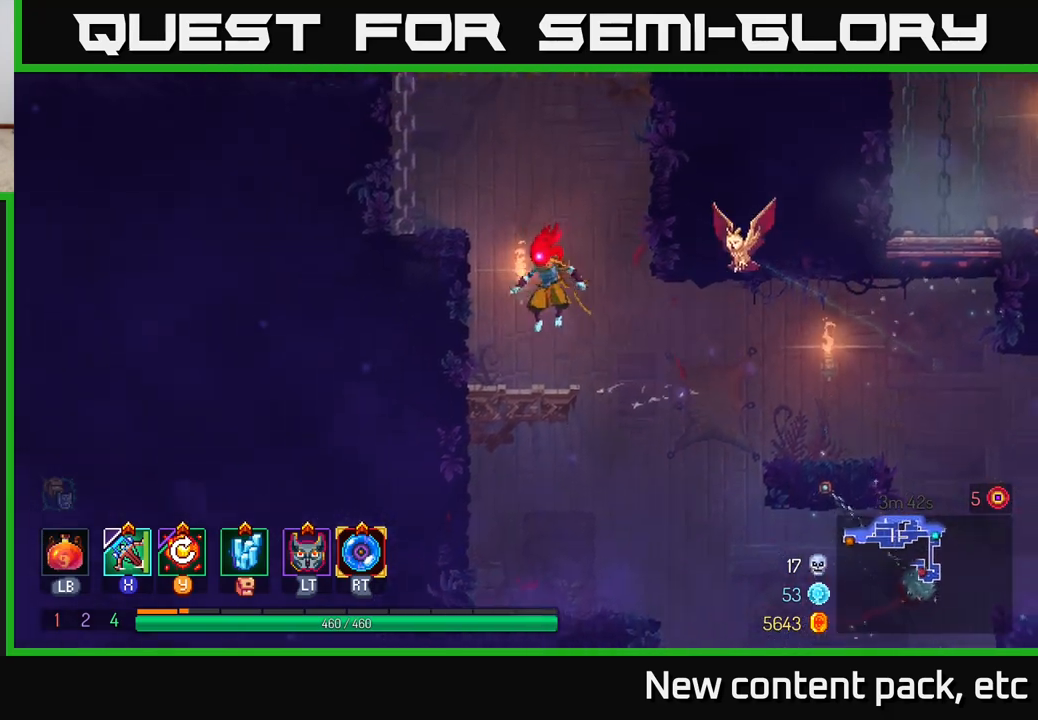
{"buttons": [], "left_stick": "left", "right_stick": "center", "events": [[283, "A", "down"], [450, "A", "up"]]}
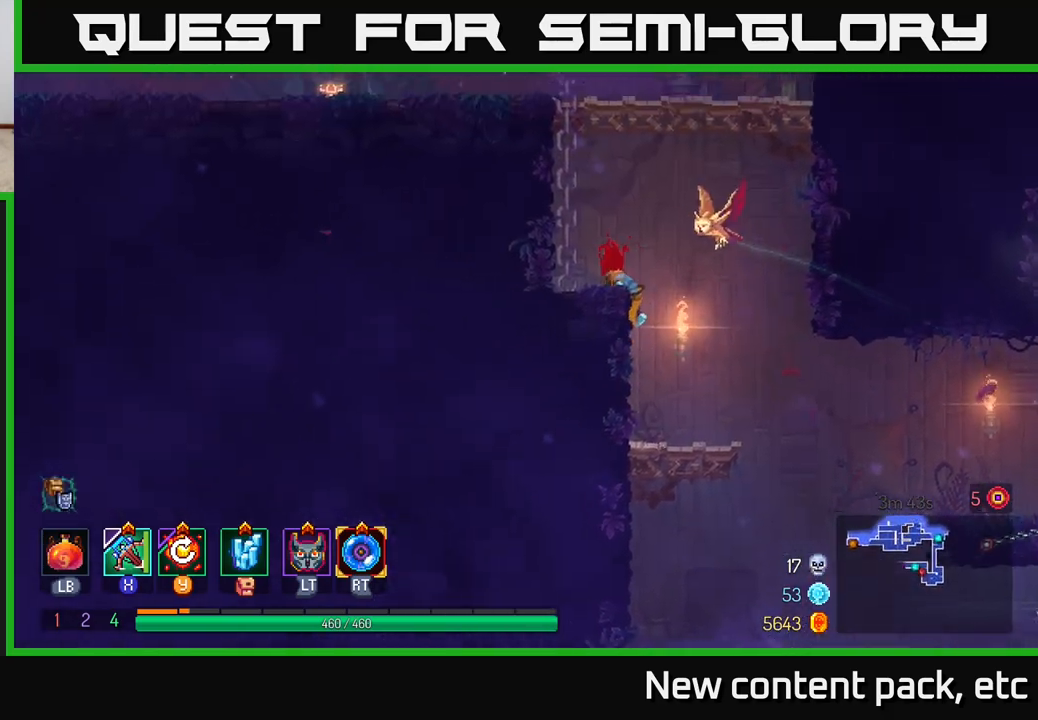
{"buttons": ["A"], "left_stick": "left", "right_stick": "center", "events": [[233, "A", "down"], [283, "left_stick", "center"], [333, "A", "up"], [400, "left_stick", "left"], [417, "A", "down"]]}